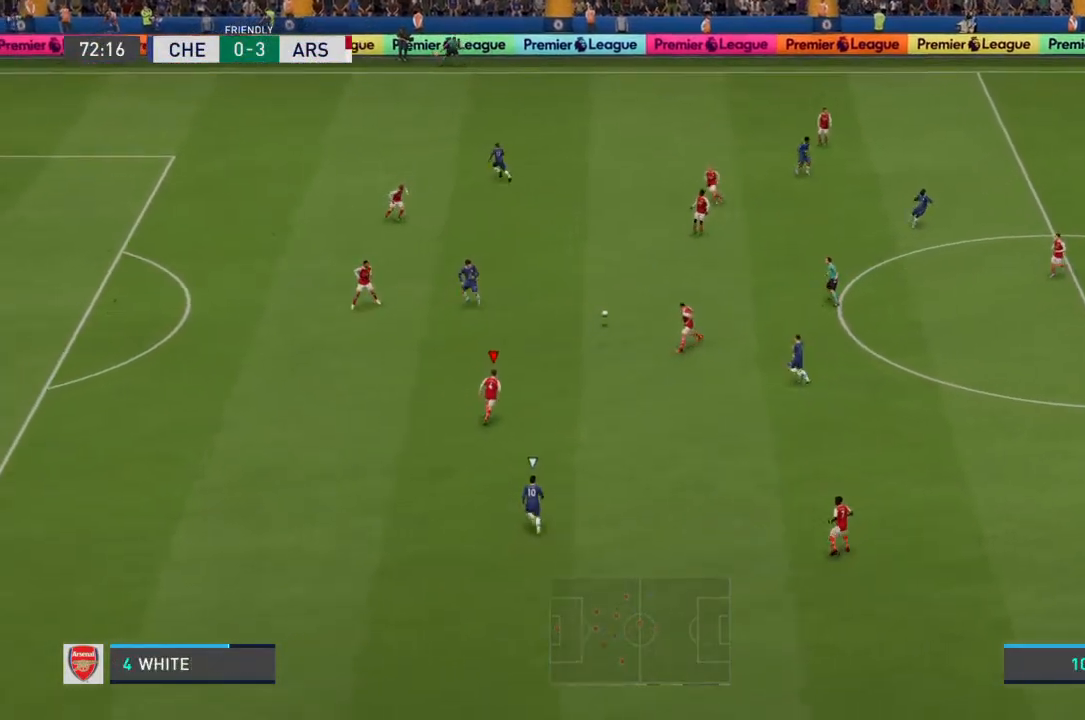
Gameplay with a controller (PlayStation layout); each line is a JSON object with the inputs held at the frame after it (dt_ms = milliseconds from this image to that frame). "events" lists button and stick changes between this image and that frame as [ms after this image, input, new state], when the widget could be followed in between. Not read: L3 R3.
{"dt_ms": 500, "buttons": [], "left_stick": "right", "right_stick": "center", "events": [[33, "L1", "down"], [67, "left_stick", "center"], [100, "L1", "up"], [233, "left_stick", "up"], [433, "left_stick", "right"], [467, "R2", "up"]]}
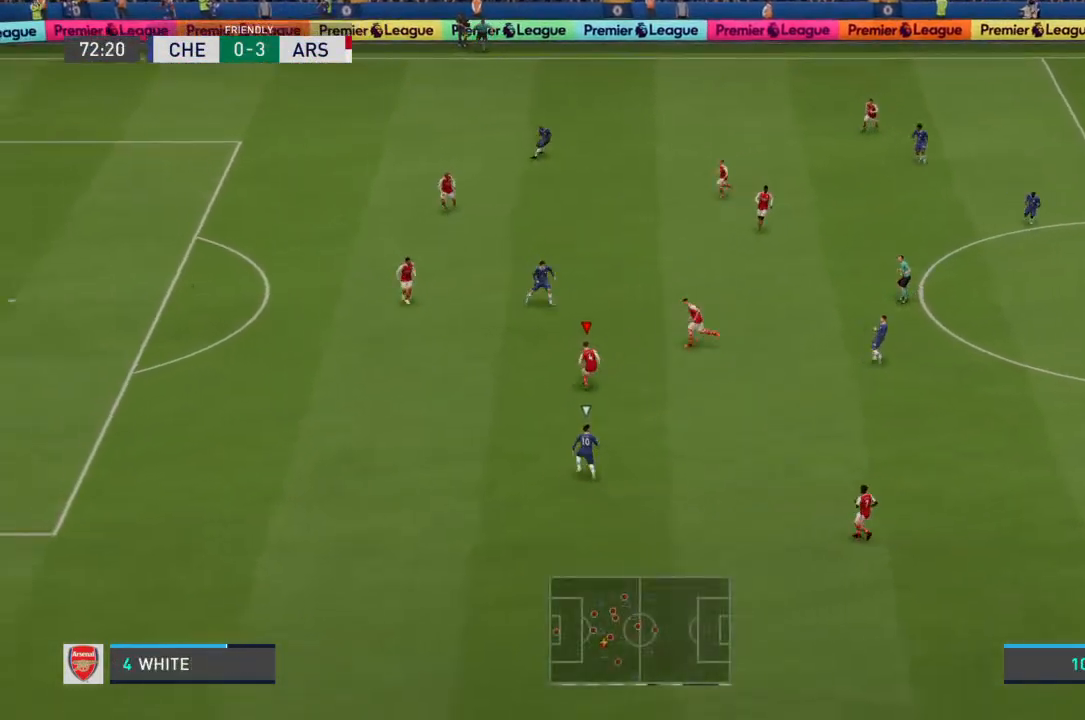
{"dt_ms": 500, "buttons": [], "left_stick": "down-right", "right_stick": "center", "events": [[200, "left_stick", "down-right"], [333, "CROSS", "down"], [400, "CROSS", "up"]]}
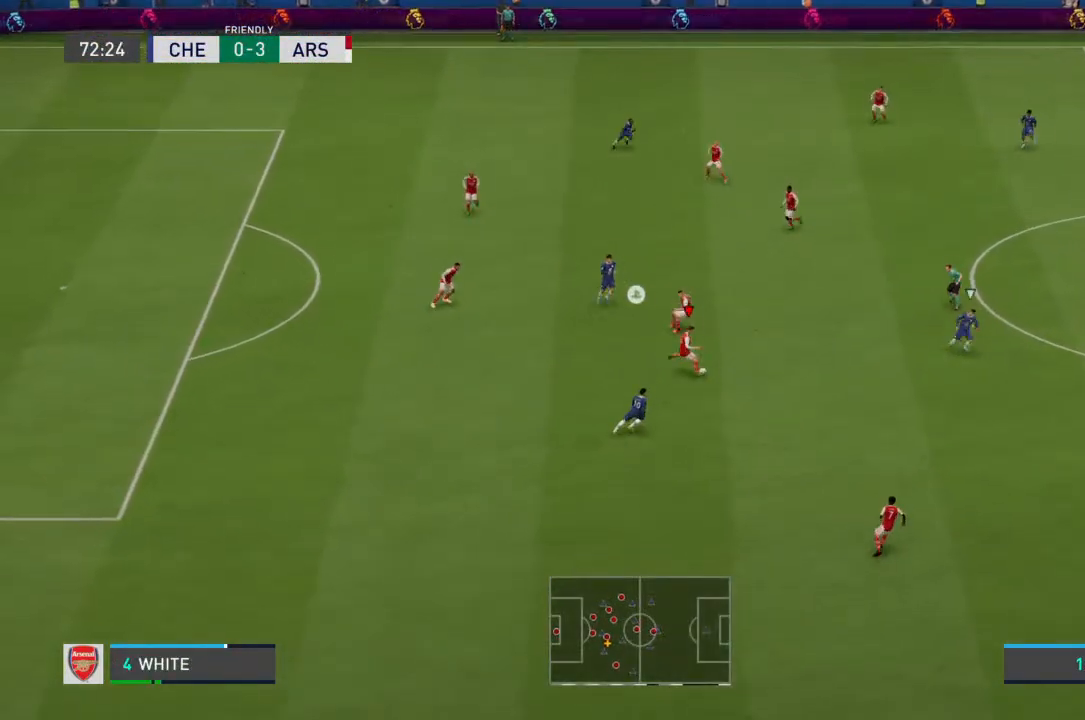
{"dt_ms": 500, "buttons": [], "left_stick": "down-right", "right_stick": "center", "events": []}
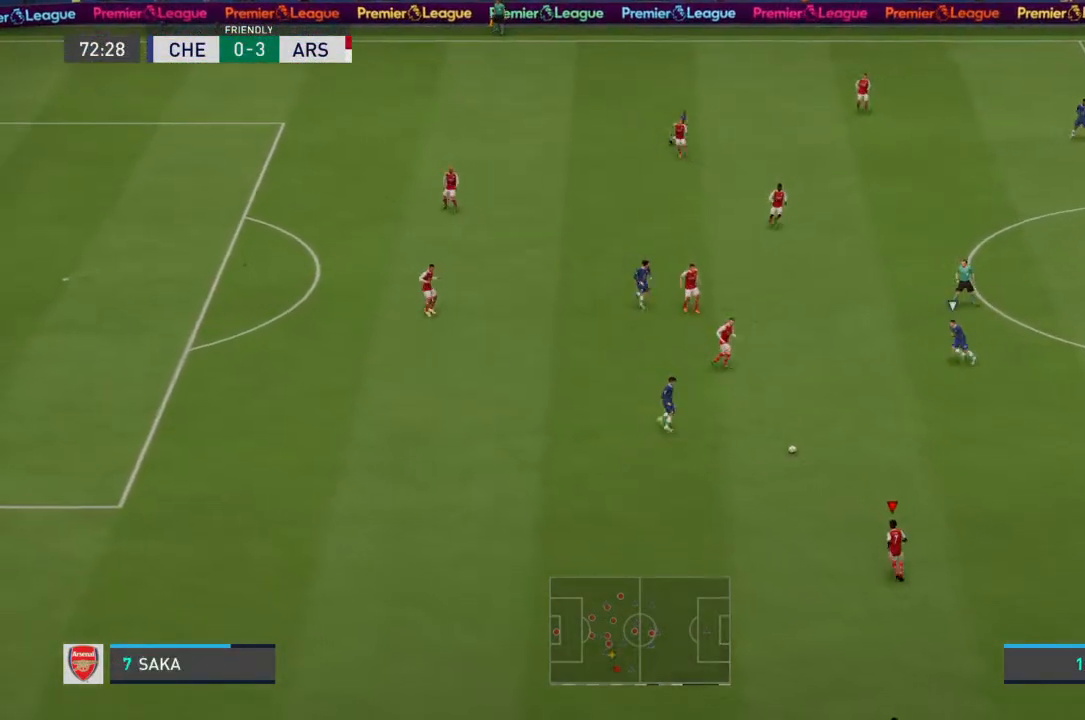
{"dt_ms": 500, "buttons": [], "left_stick": "right", "right_stick": "center", "events": [[33, "left_stick", "right"], [167, "left_stick", "up-right"], [367, "left_stick", "right"]]}
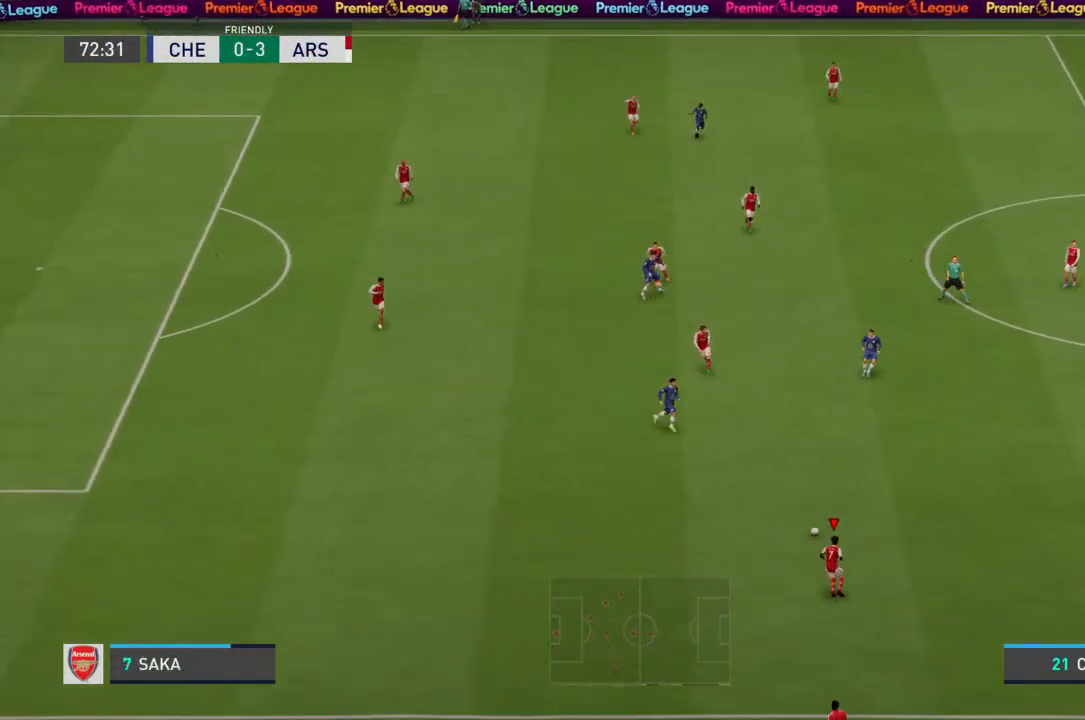
{"dt_ms": 500, "buttons": [], "left_stick": "right", "right_stick": "center", "events": [[300, "left_stick", "up-right"], [400, "left_stick", "right"]]}
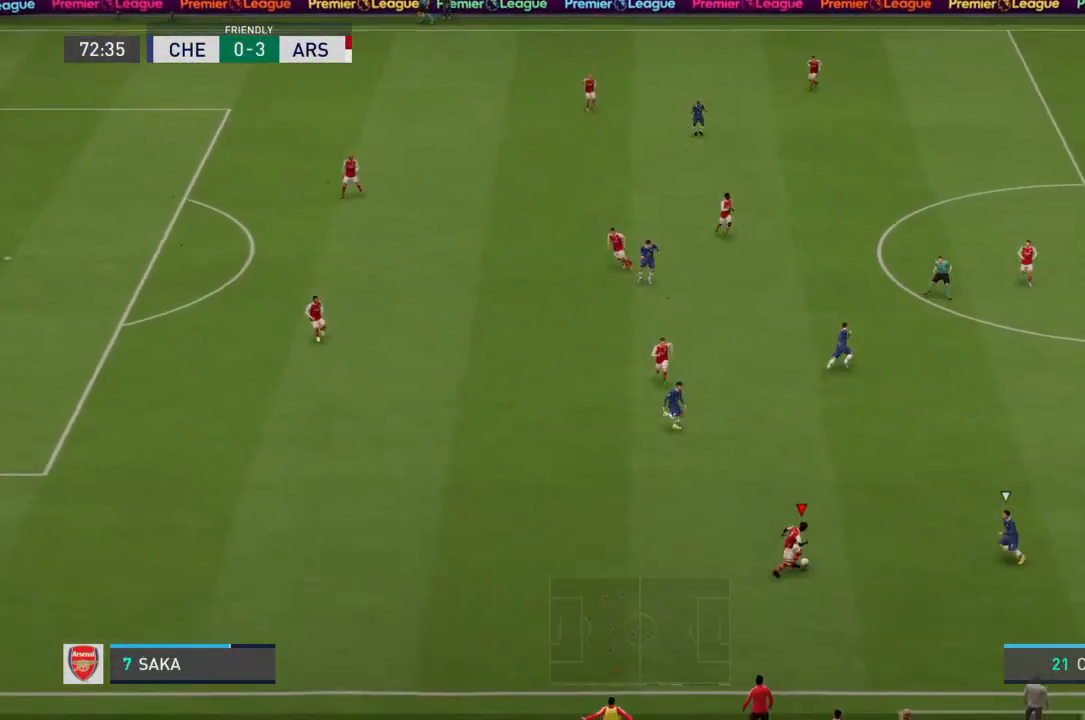
{"dt_ms": 500, "buttons": [], "left_stick": "down-right", "right_stick": "center", "events": [[67, "left_stick", "down-right"]]}
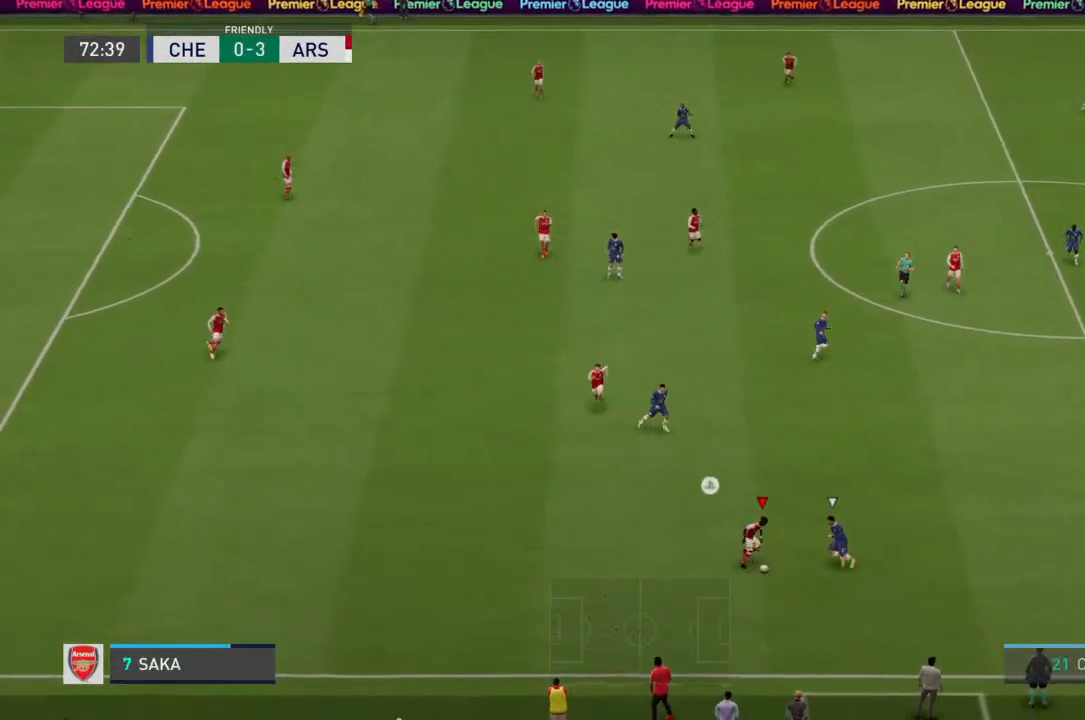
{"dt_ms": 500, "buttons": ["R2"], "left_stick": "right", "right_stick": "center", "events": [[100, "R2", "down"], [133, "left_stick", "right"]]}
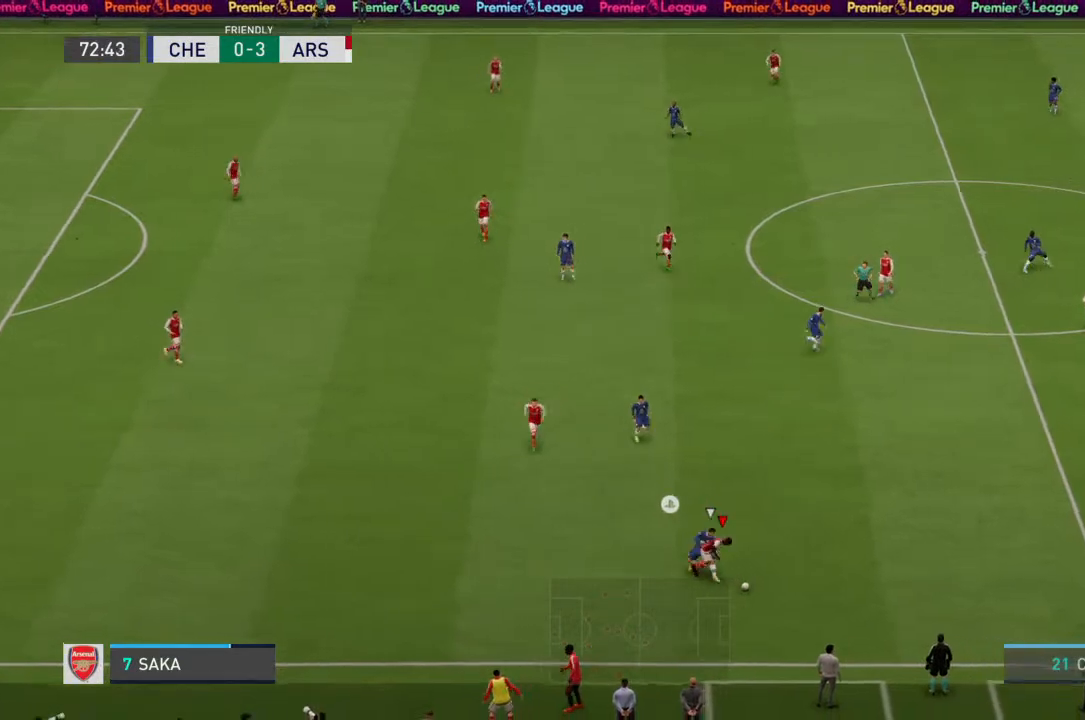
{"dt_ms": 500, "buttons": ["R2"], "left_stick": "right", "right_stick": "center", "events": []}
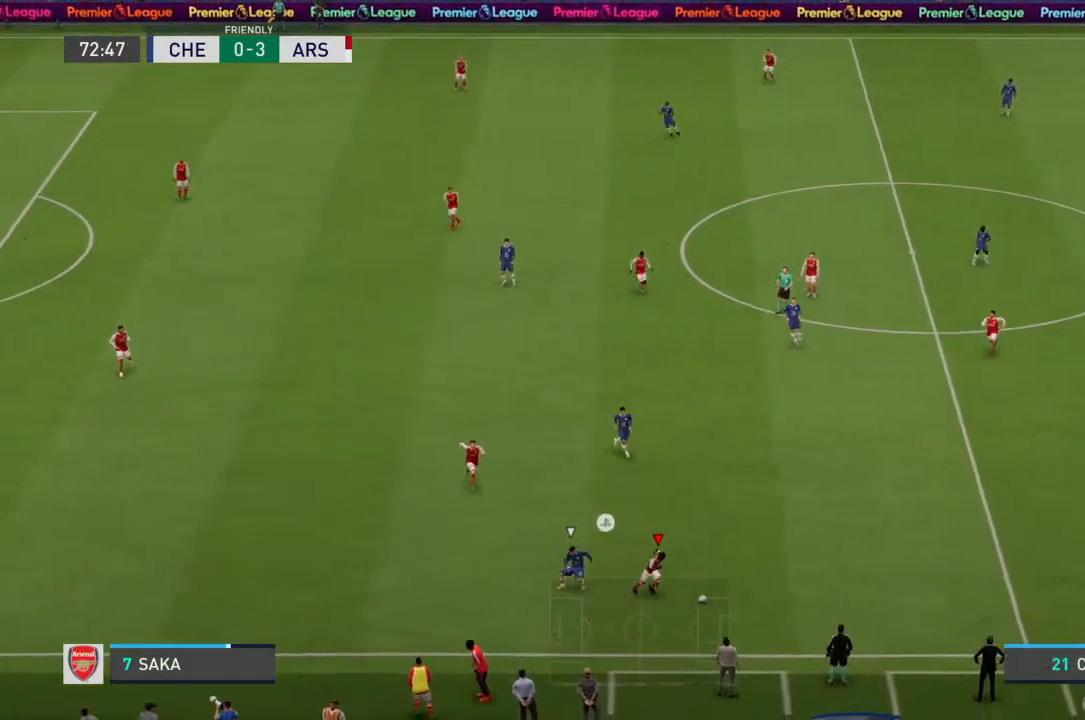
{"dt_ms": 500, "buttons": ["R2"], "left_stick": "right", "right_stick": "center", "events": []}
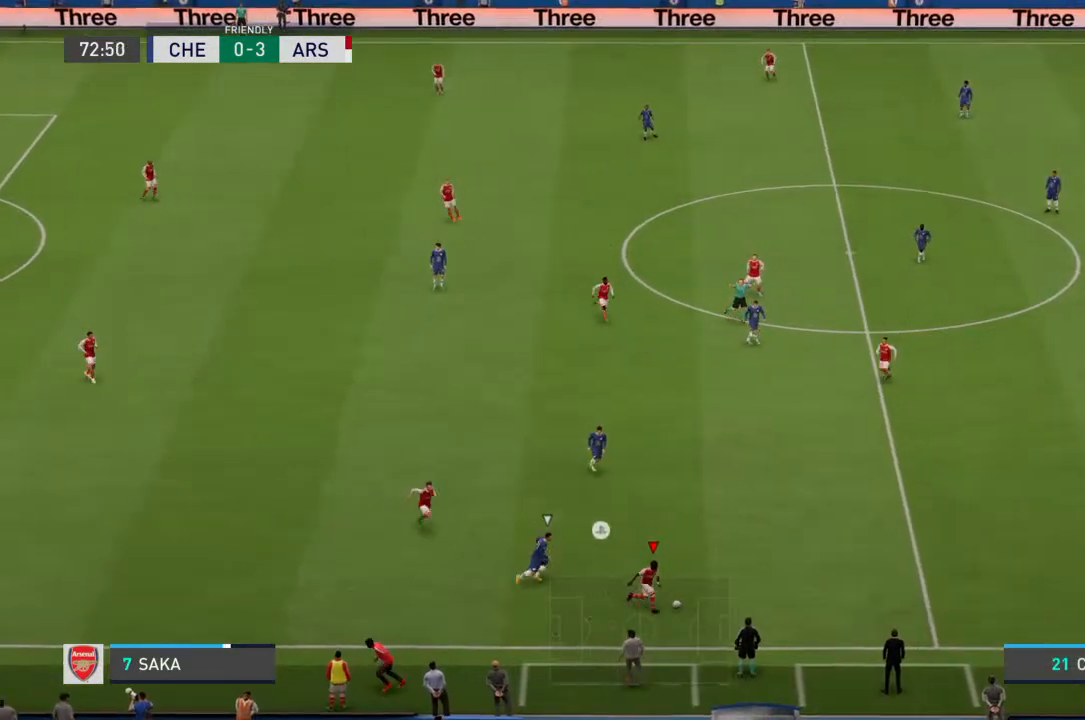
{"dt_ms": 500, "buttons": ["R2"], "left_stick": "right", "right_stick": "center", "events": []}
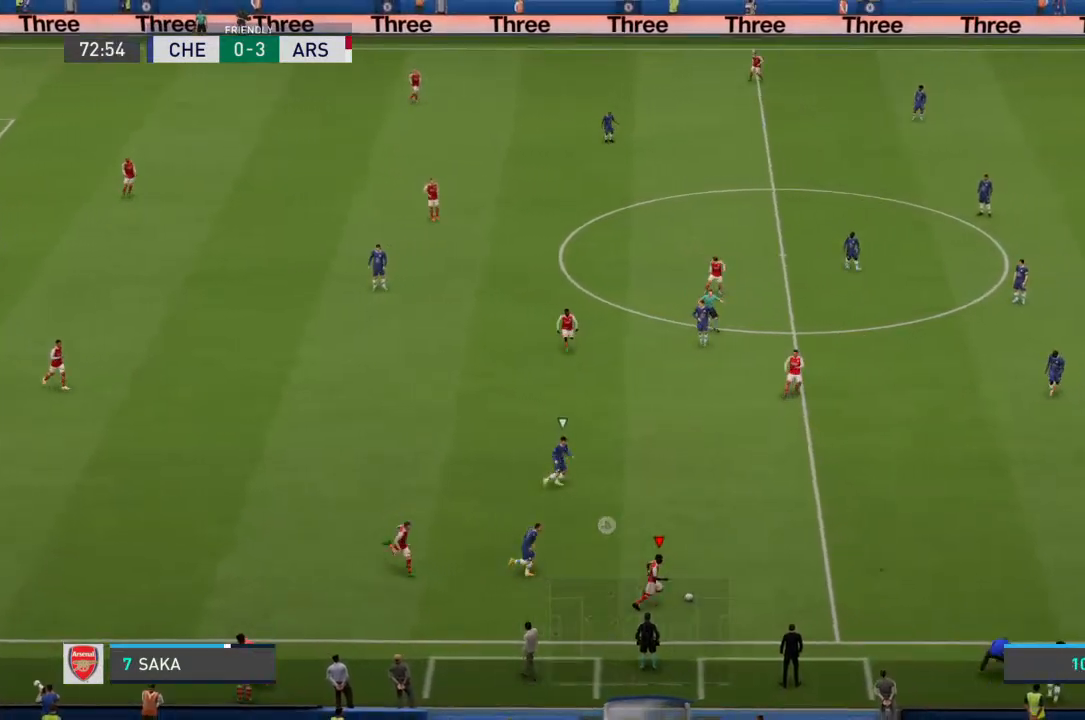
{"dt_ms": 500, "buttons": ["R2"], "left_stick": "right", "right_stick": "center", "events": []}
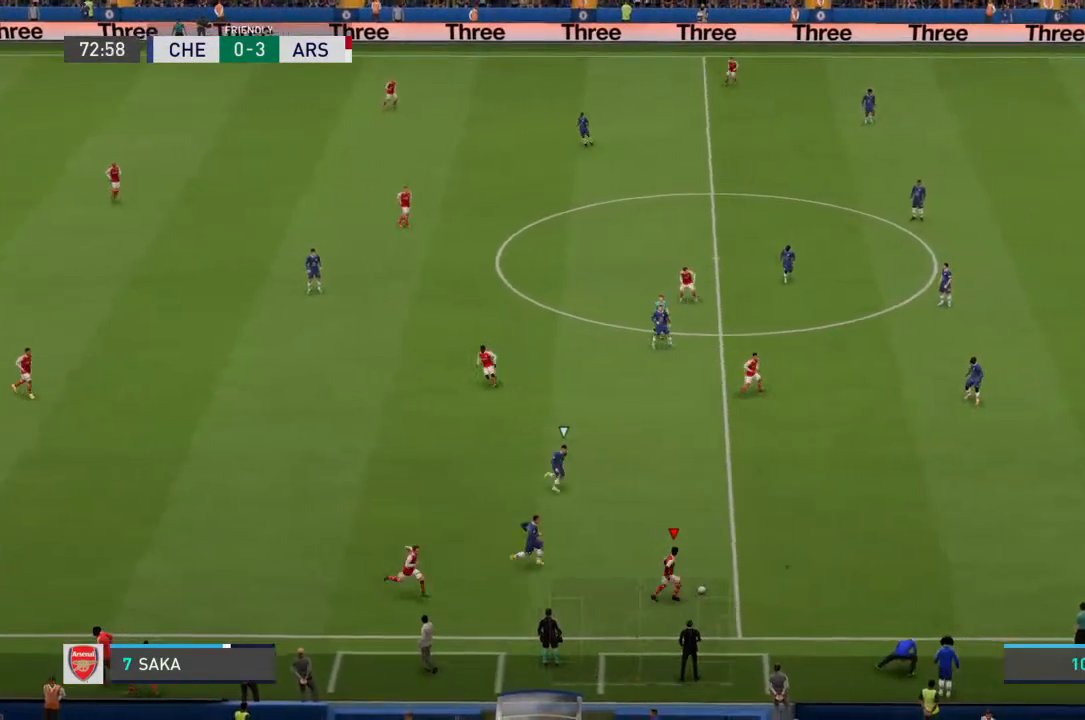
{"dt_ms": 1000, "buttons": ["R2"], "left_stick": "right", "right_stick": "center", "events": [[400, "right_stick", "right"], [800, "right_stick", "center"]]}